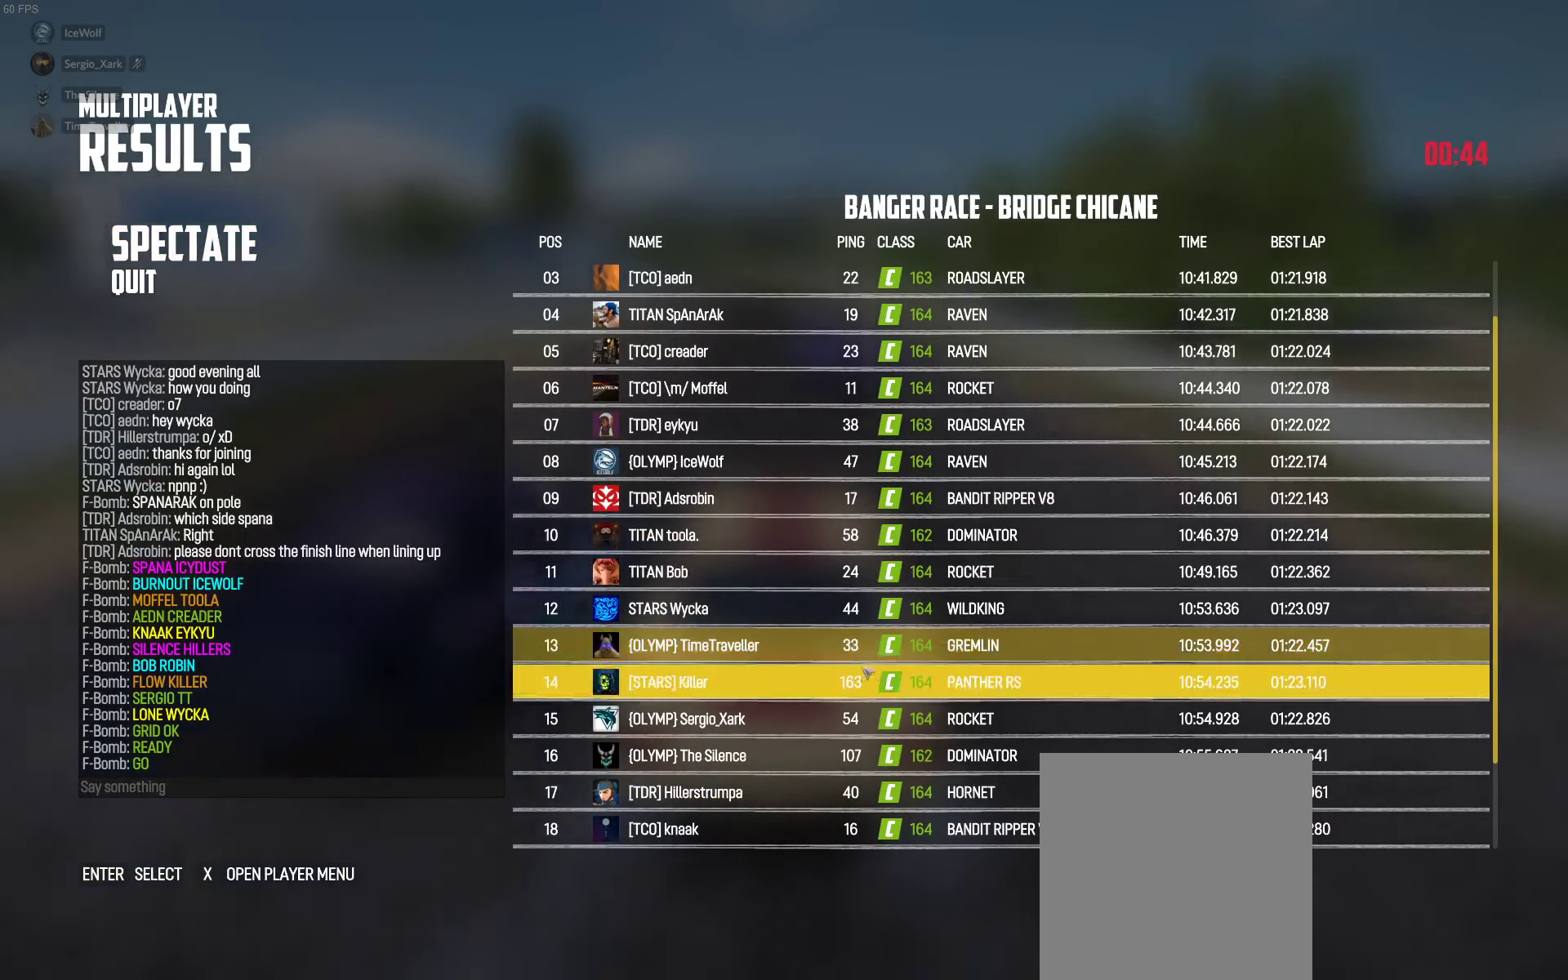
Gameplay with a controller (Xbox layout); each line is a JSON object with the inputs held at the frame after it. "events" lists button and stick changes between this image and that frame as [ms after this image, input, new state], when the widget could be followed in between.
{"buttons": [], "left_stick": "center", "right_stick": "center", "events": []}
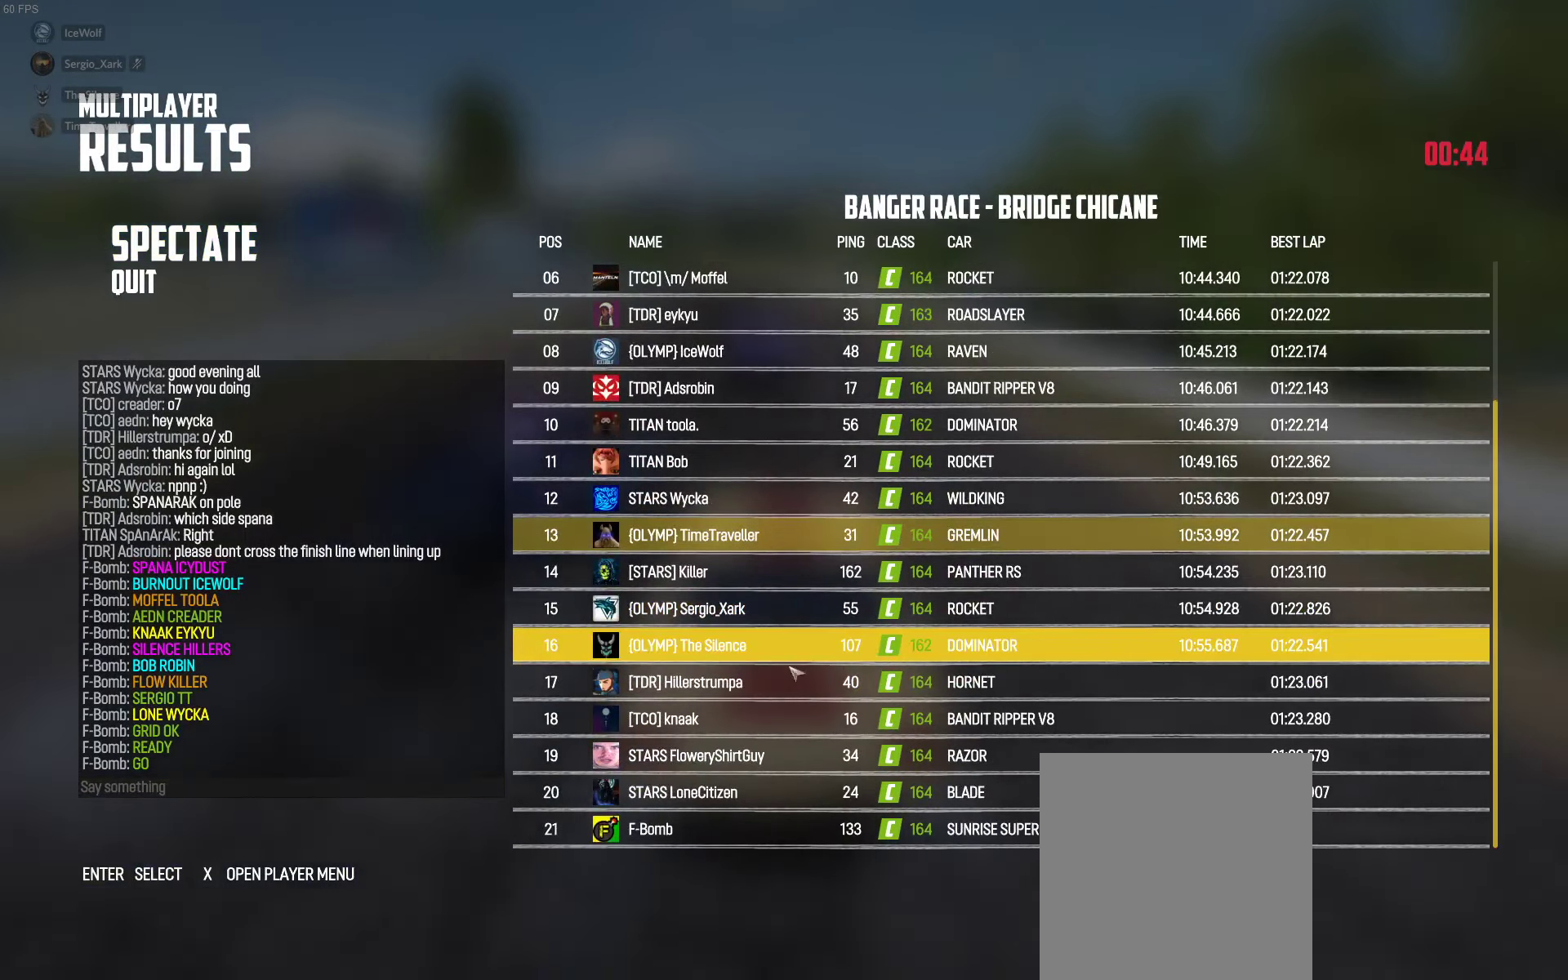
{"buttons": [], "left_stick": "center", "right_stick": "center", "events": []}
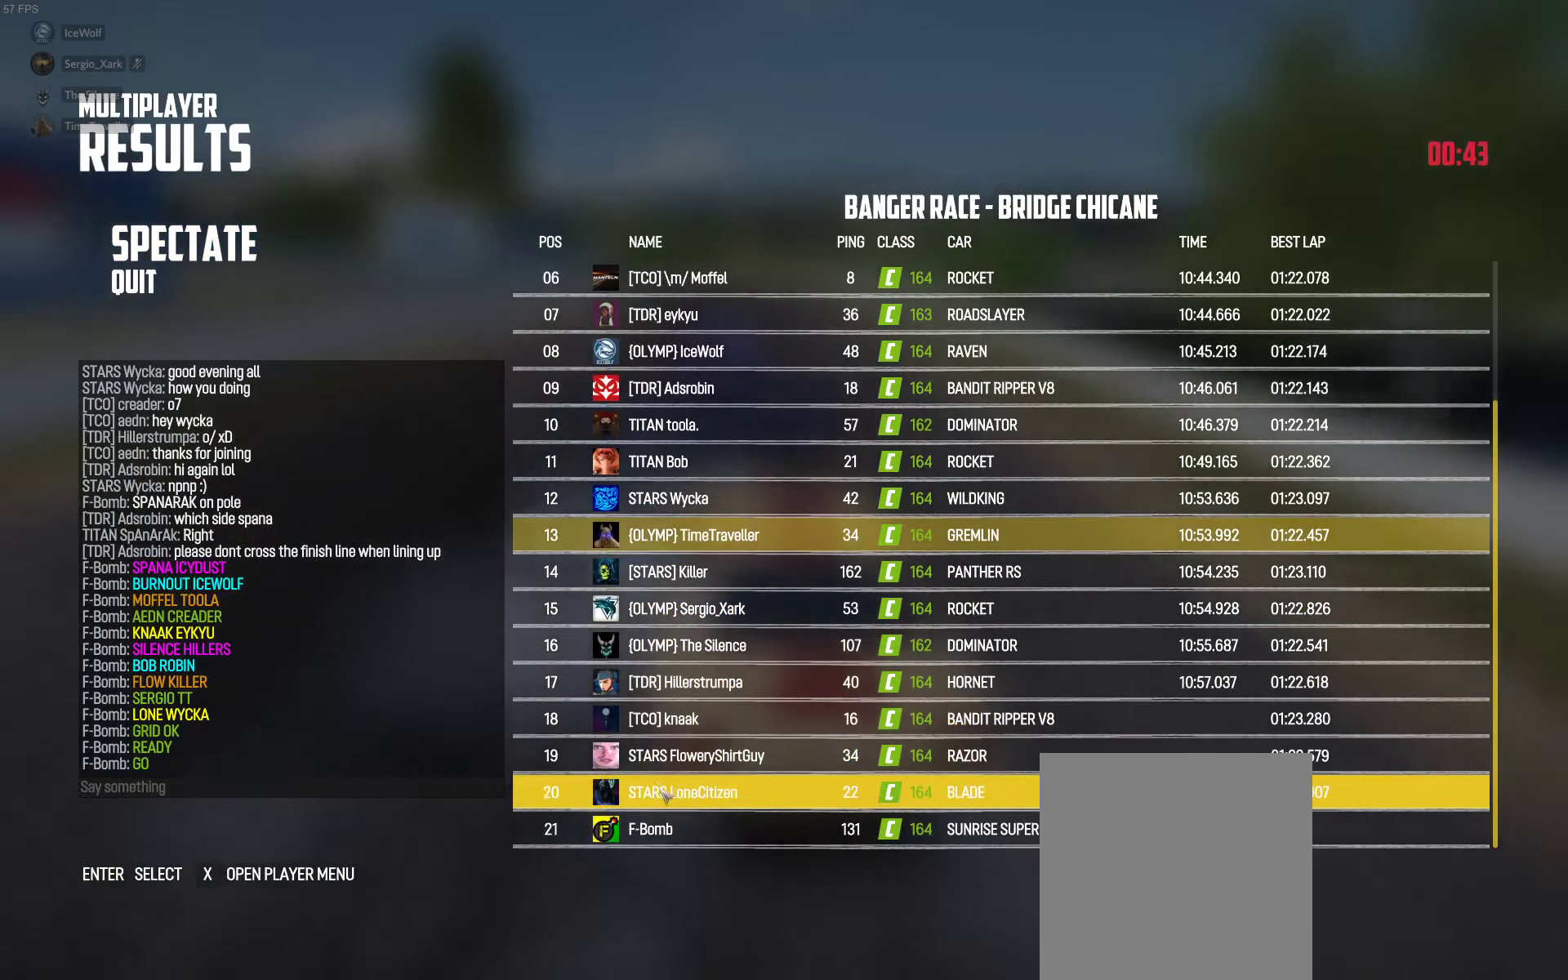
{"buttons": [], "left_stick": "center", "right_stick": "center", "events": []}
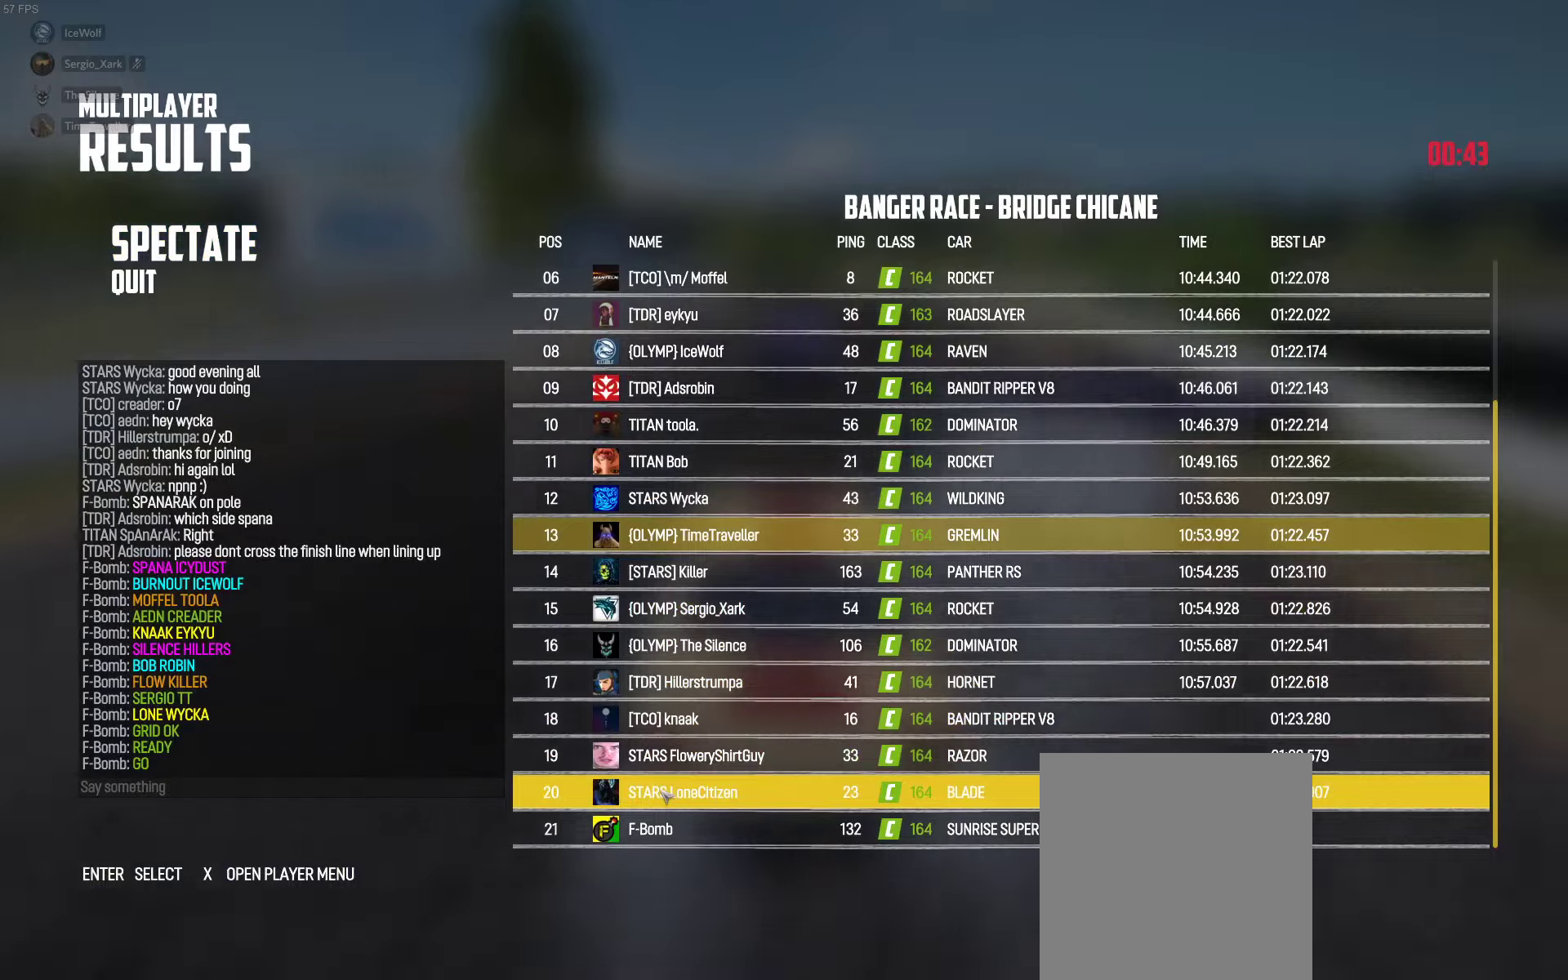
{"buttons": ["R2"], "left_stick": "center", "right_stick": "right", "events": [[133, "R2", "down"], [133, "right_stick", "right"]]}
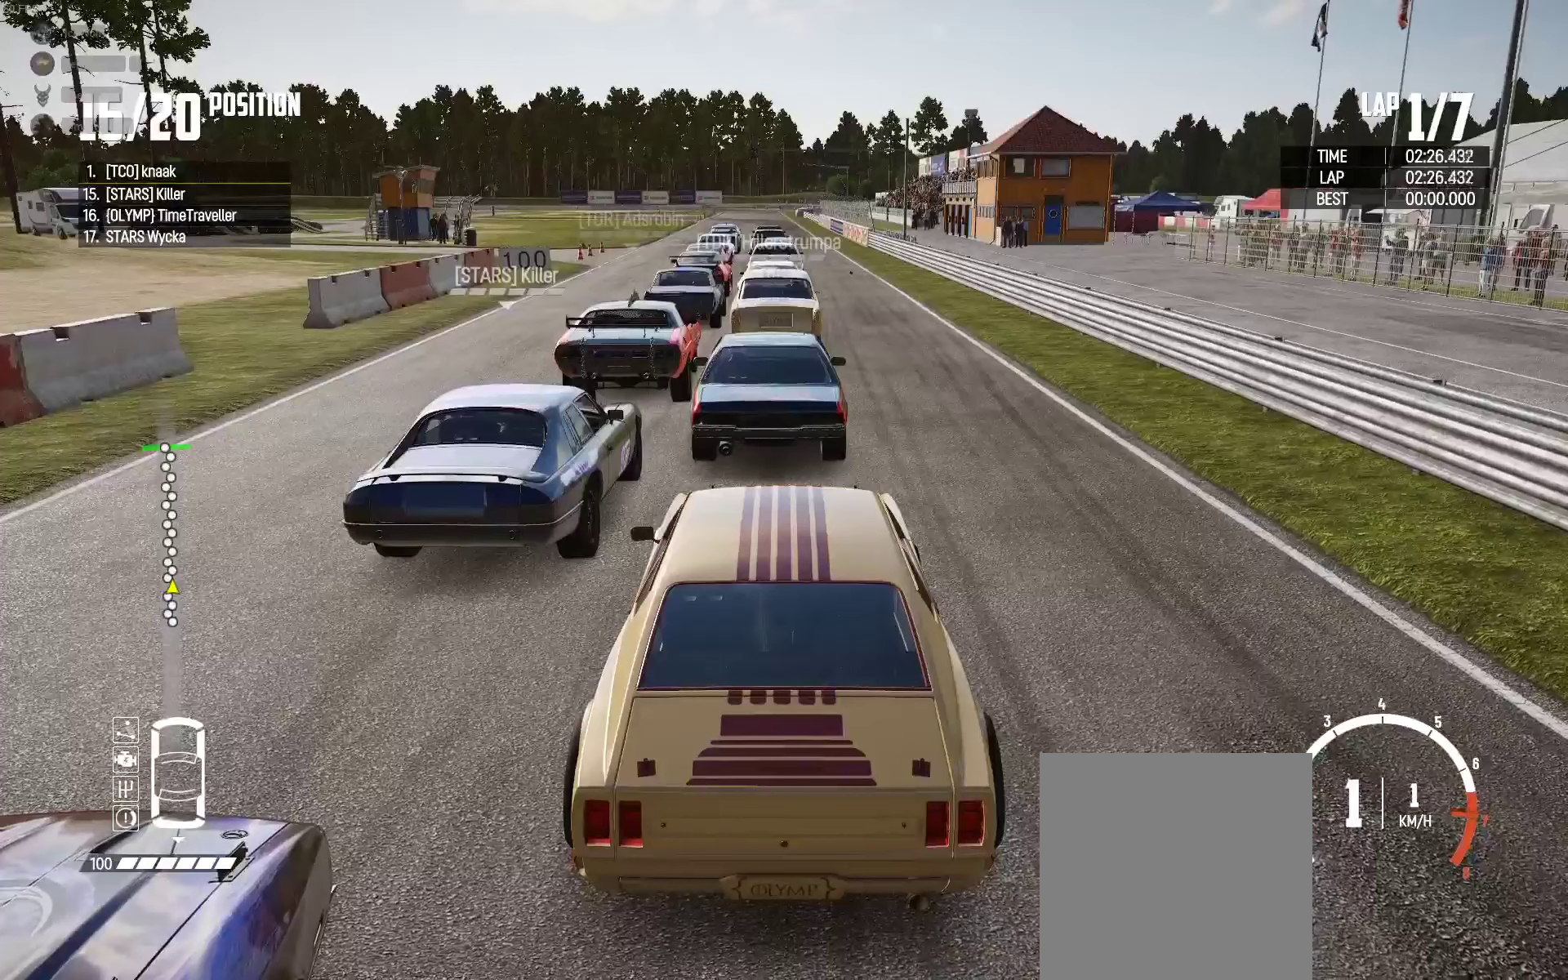
{"buttons": ["R2"], "left_stick": "center", "right_stick": "right", "events": []}